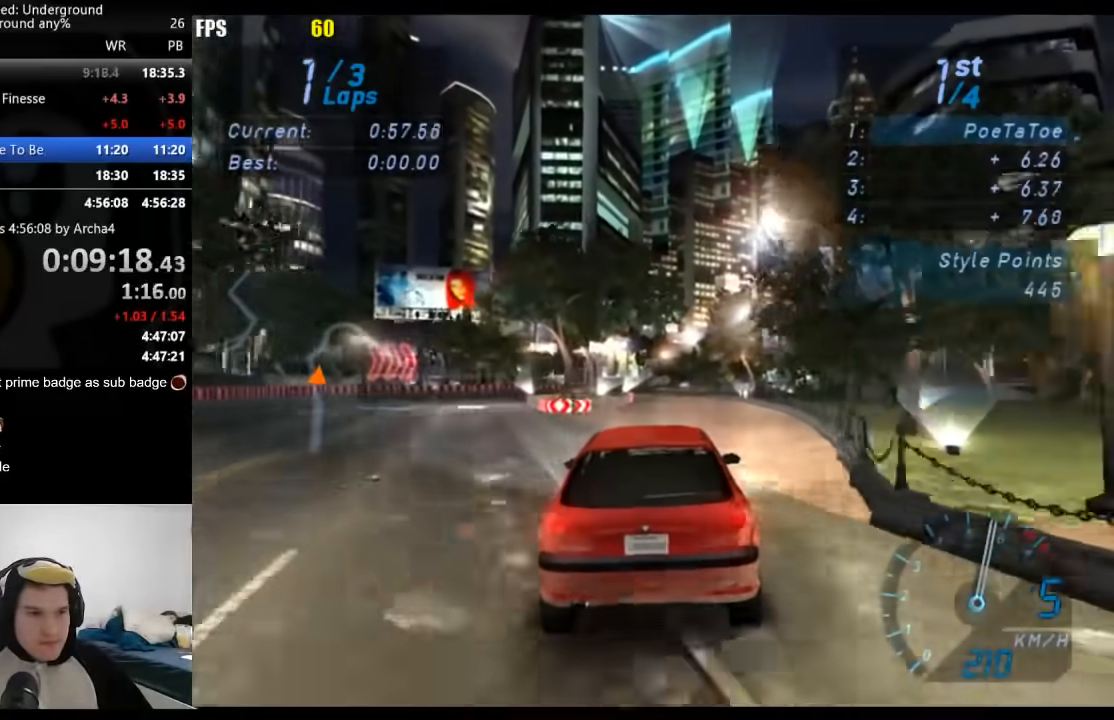
Gameplay with a controller (Xbox layout); each line is a JSON object with the inputs held at the frame after it. "events" lists button and stick changes between this image and that frame as [ms after this image, input, new state], when the widget could be followed in between.
{"buttons": ["R2"], "left_stick": "center", "right_stick": "center", "events": []}
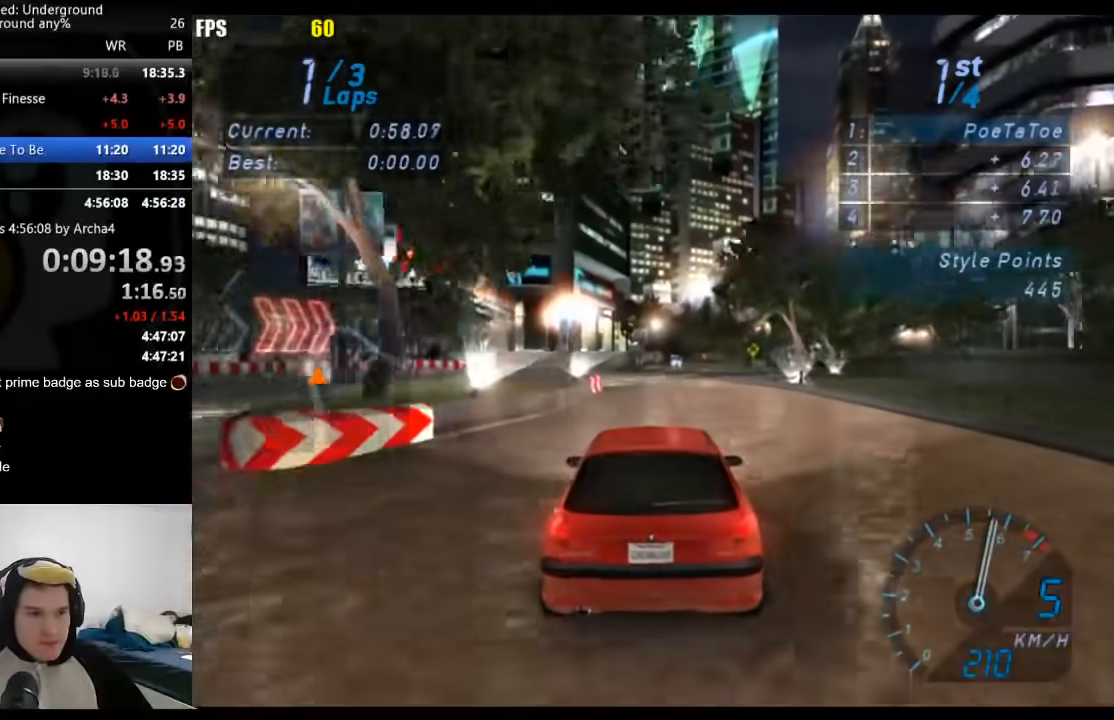
{"buttons": ["R2"], "left_stick": "center", "right_stick": "center", "events": []}
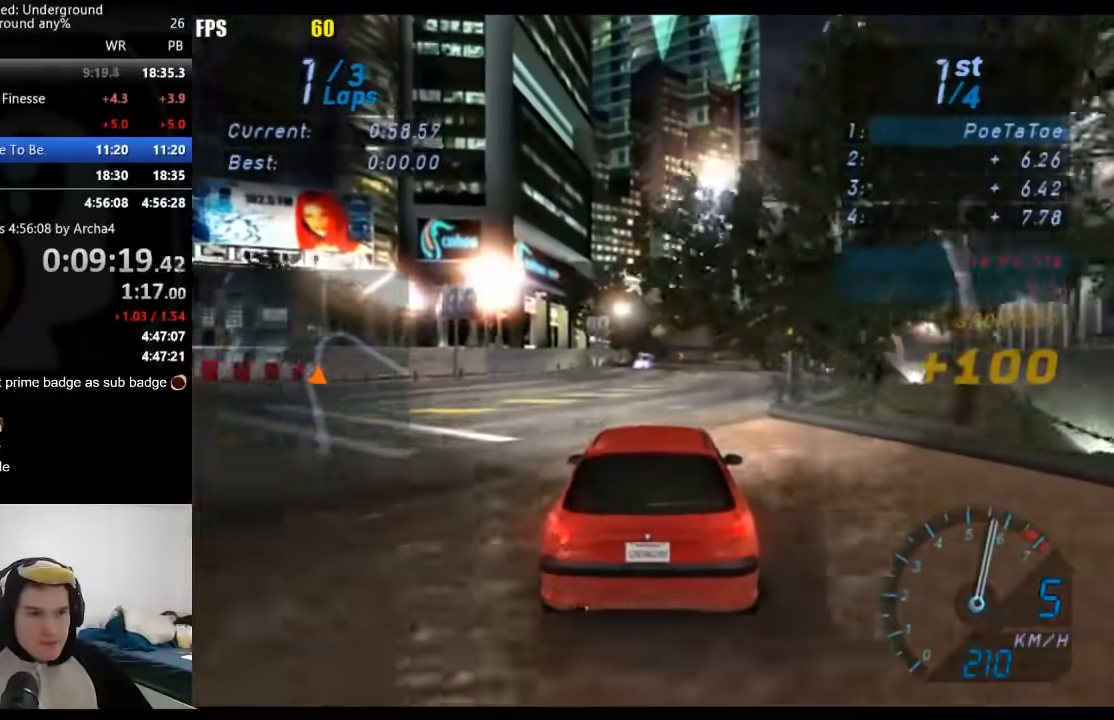
{"buttons": ["R2"], "left_stick": "center", "right_stick": "center", "events": []}
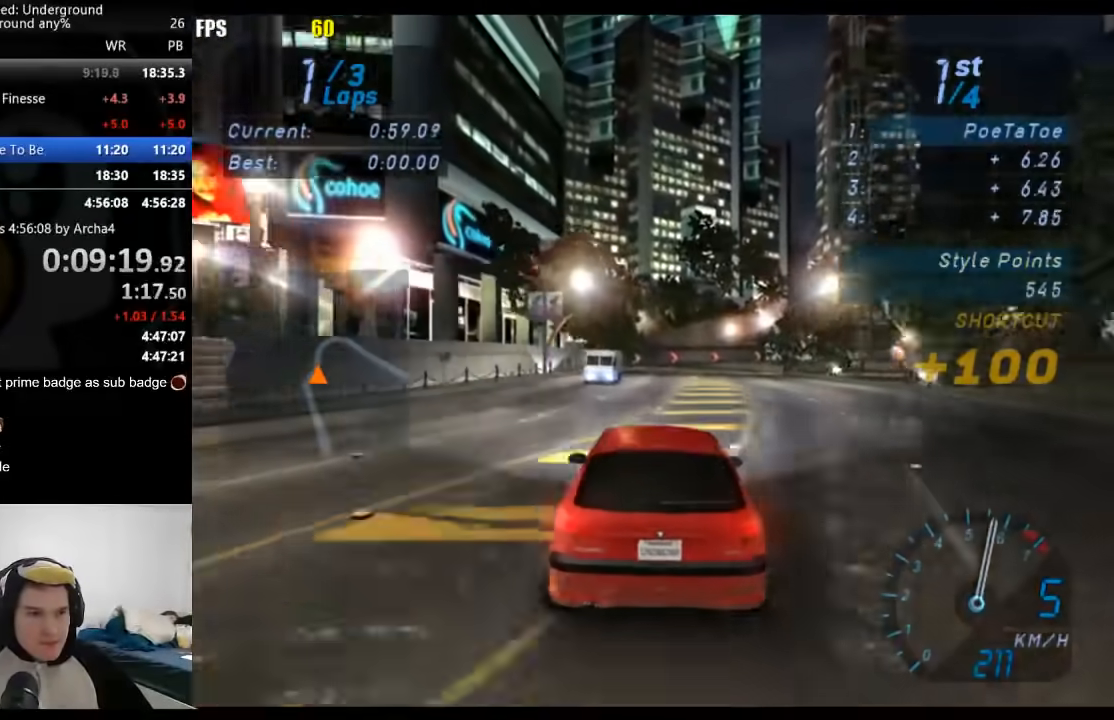
{"buttons": ["R2"], "left_stick": "center", "right_stick": "center", "events": []}
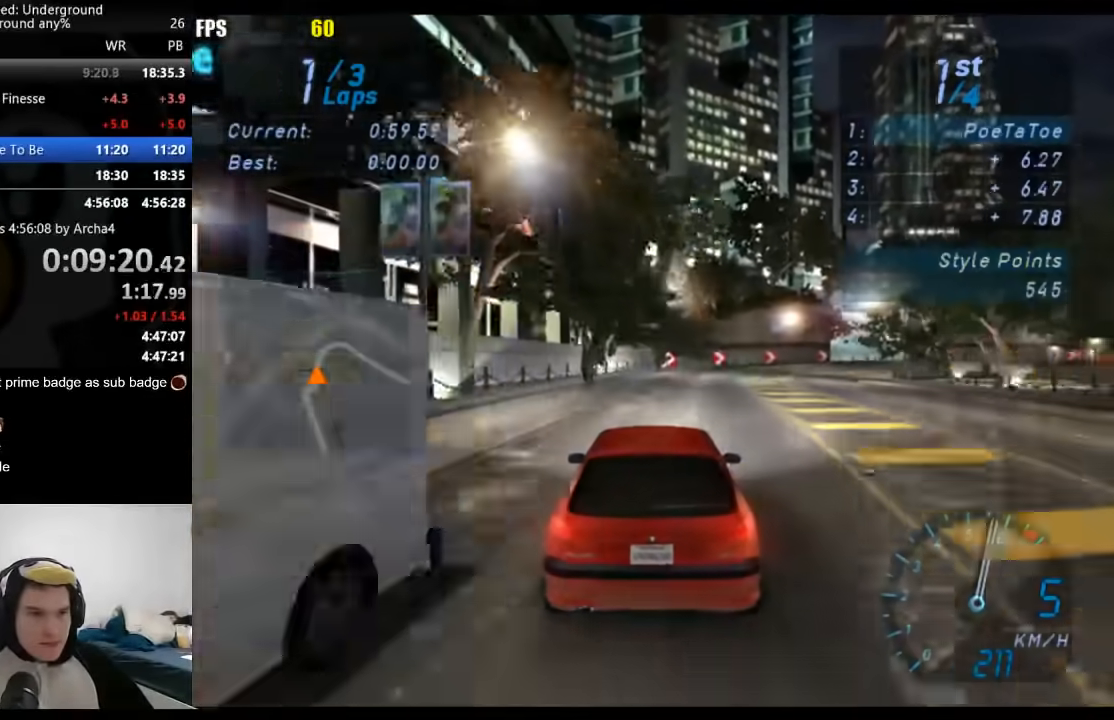
{"buttons": ["L2"], "left_stick": "right", "right_stick": "center", "events": [[33, "R2", "up"], [50, "L2", "down"], [150, "X", "down"], [233, "X", "up"], [300, "left_stick", "right"]]}
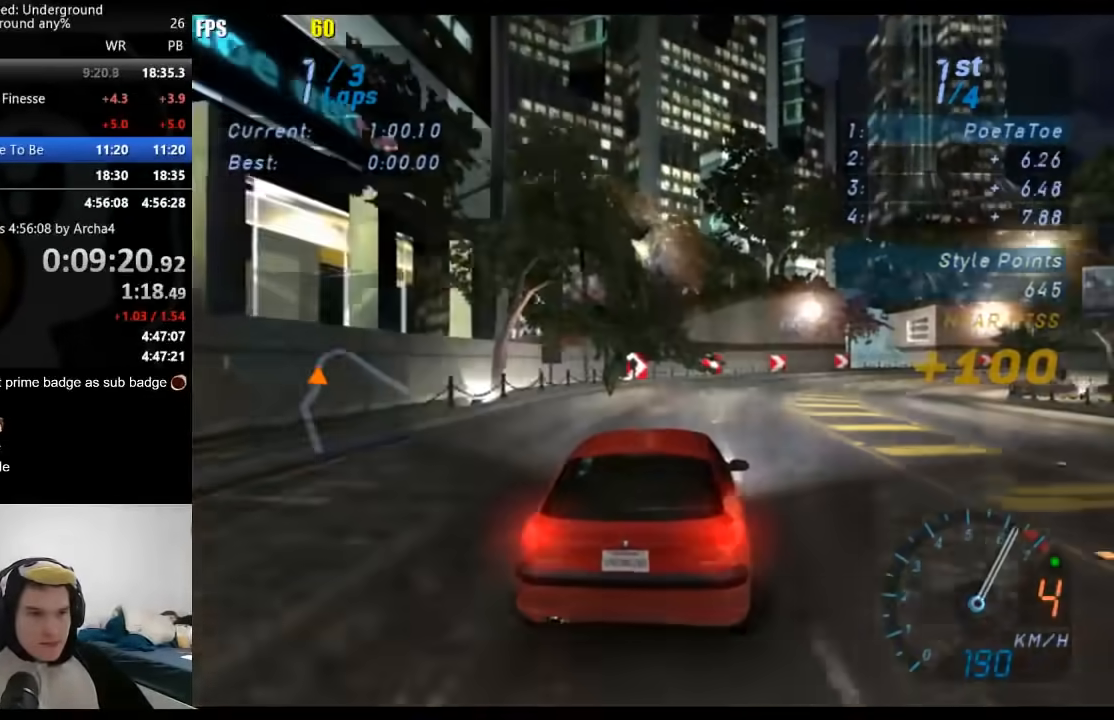
{"buttons": [], "left_stick": "right", "right_stick": "center", "events": [[133, "L2", "up"], [283, "left_stick", "up-right"], [400, "left_stick", "right"]]}
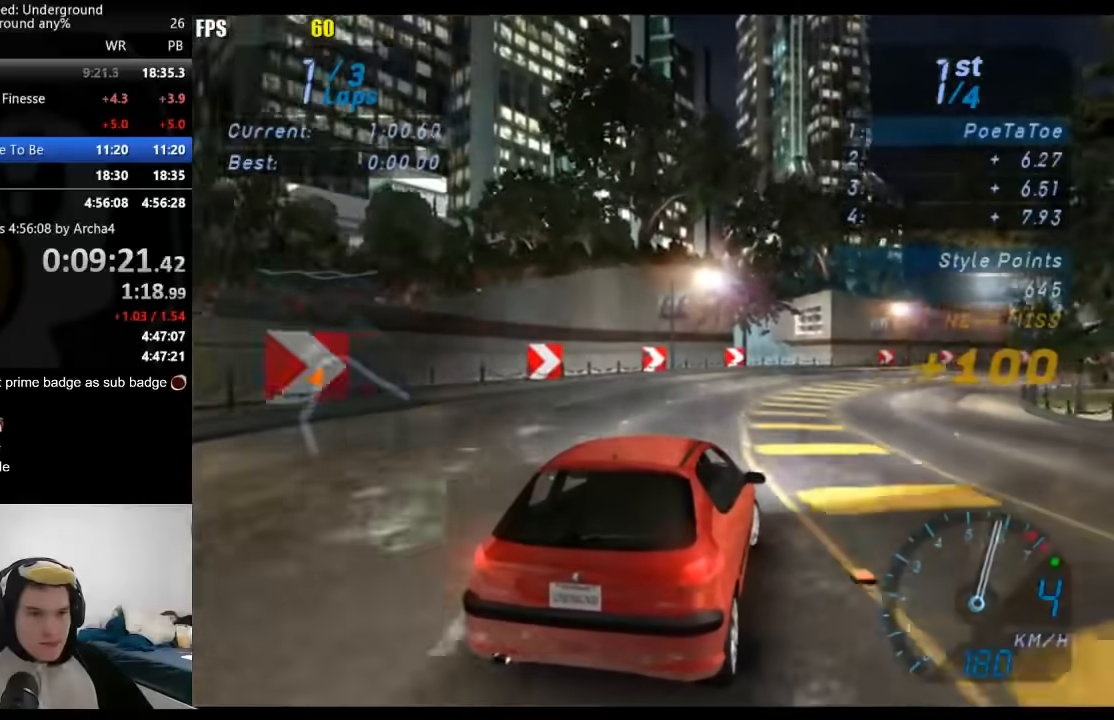
{"buttons": ["R2"], "left_stick": "right", "right_stick": "center", "events": [[250, "R2", "down"]]}
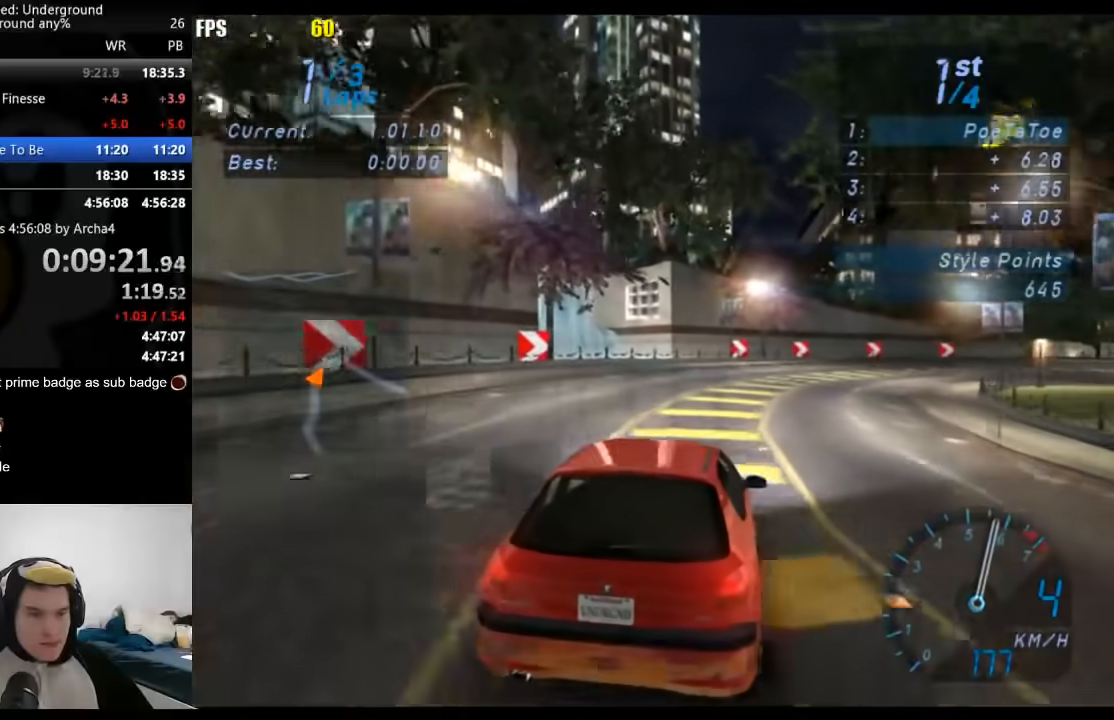
{"buttons": ["R2"], "left_stick": "right", "right_stick": "center", "events": []}
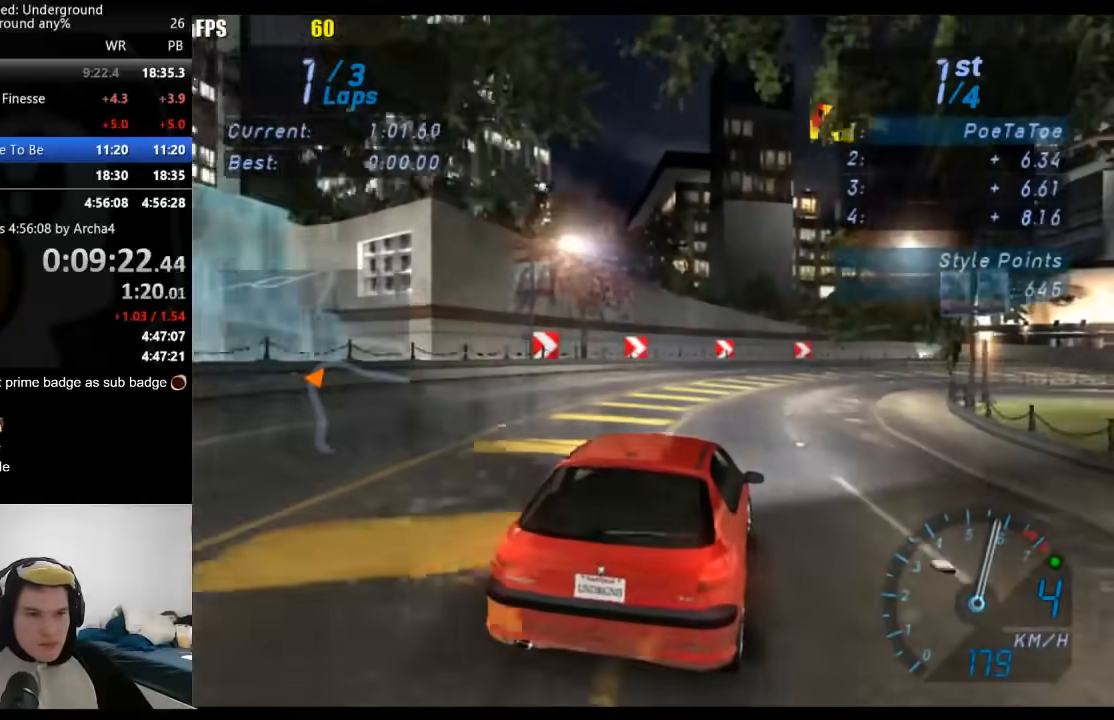
{"buttons": ["R2"], "left_stick": "right", "right_stick": "center", "events": []}
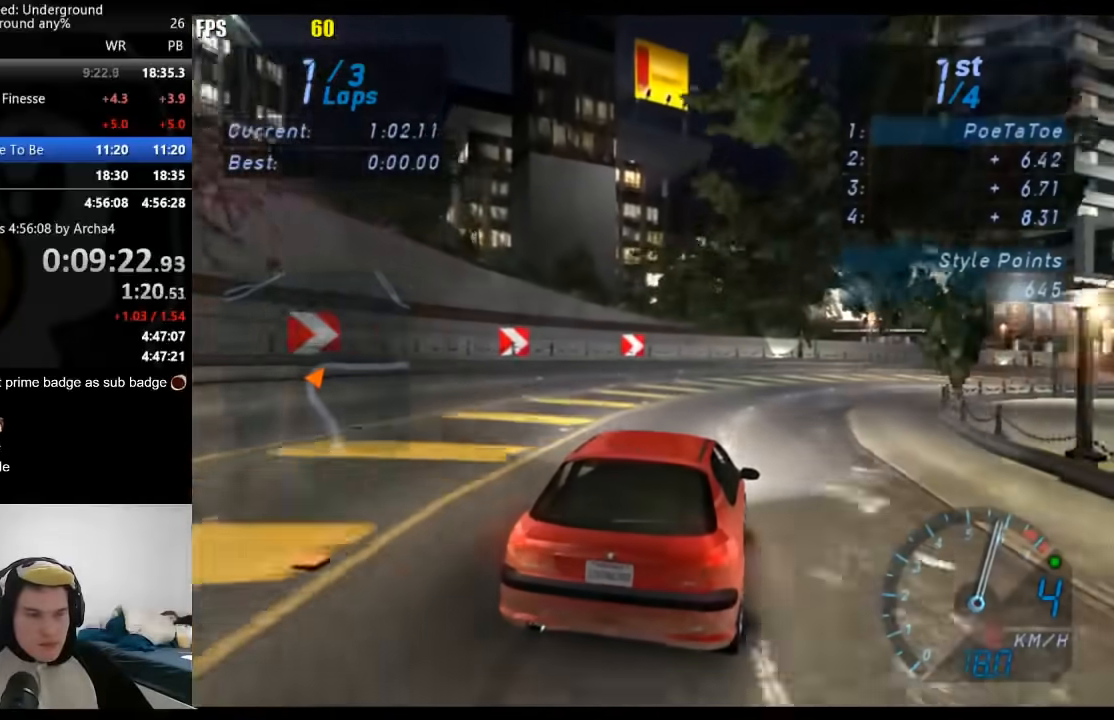
{"buttons": ["R2"], "left_stick": "right", "right_stick": "center", "events": []}
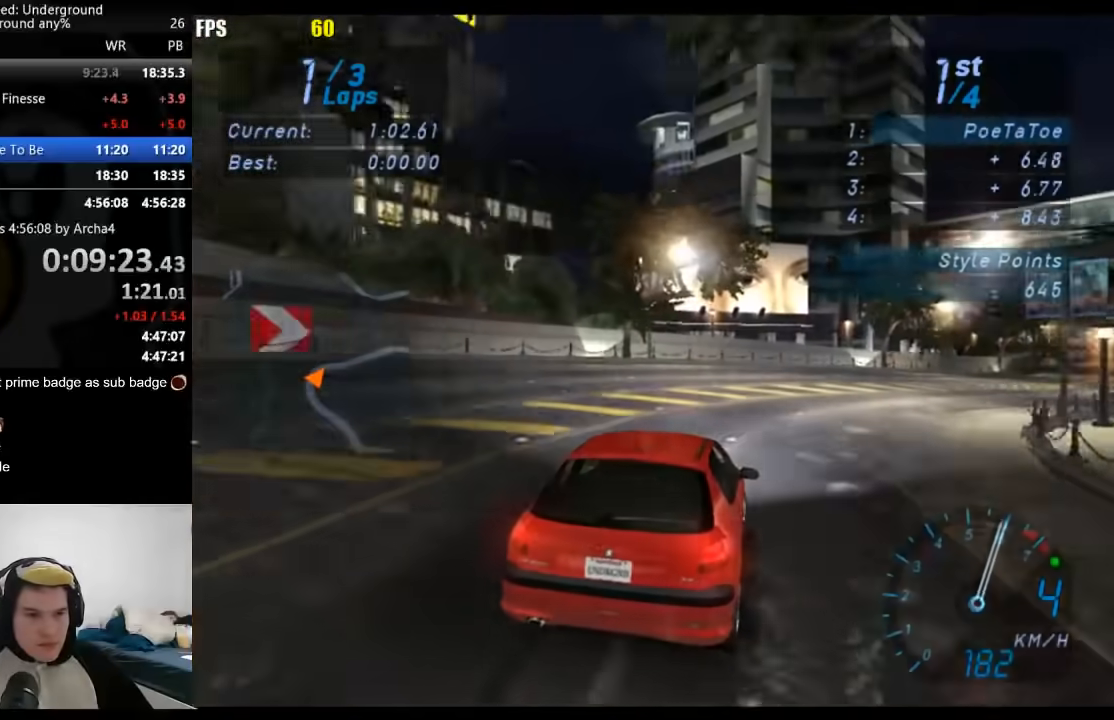
{"buttons": ["R2"], "left_stick": "right", "right_stick": "center", "events": []}
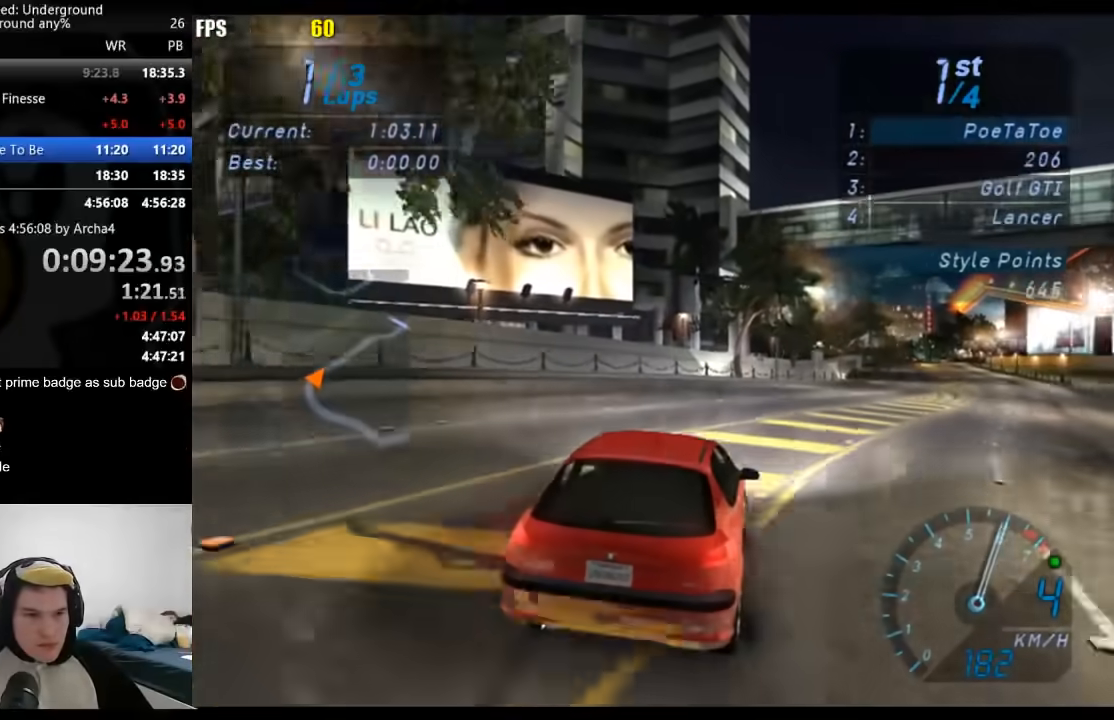
{"buttons": ["R2"], "left_stick": "center", "right_stick": "center", "events": [[17, "left_stick", "center"], [133, "left_stick", "right"], [400, "left_stick", "center"]]}
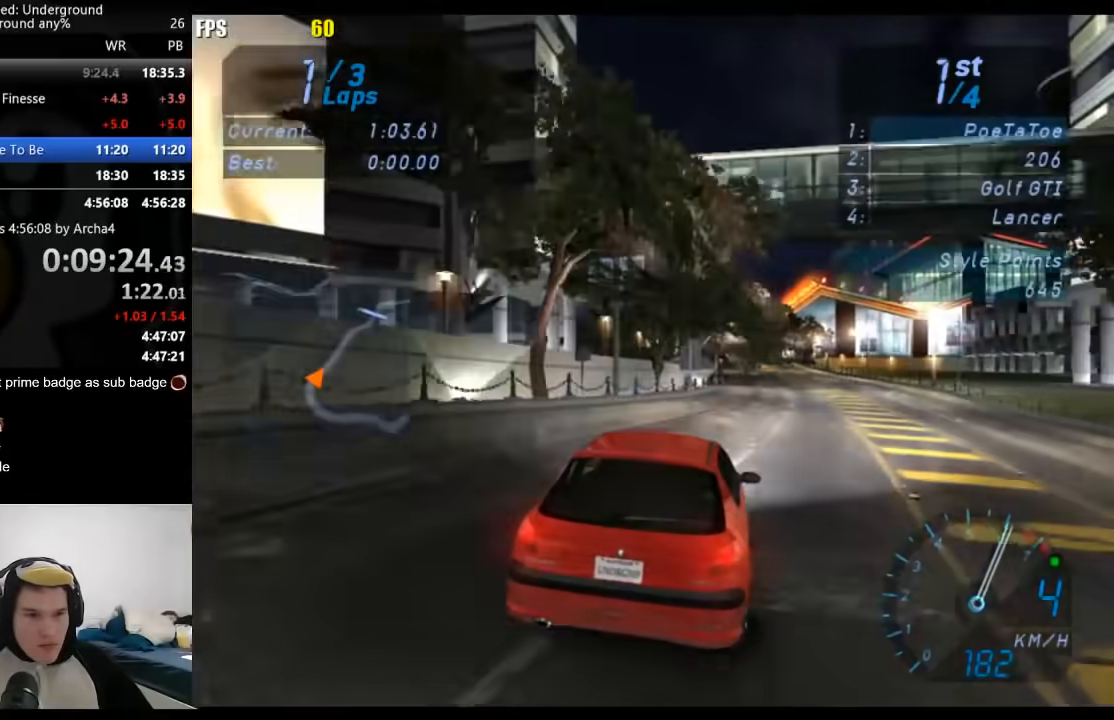
{"buttons": ["R2"], "left_stick": "center", "right_stick": "center", "events": [[67, "left_stick", "right"], [167, "left_stick", "center"]]}
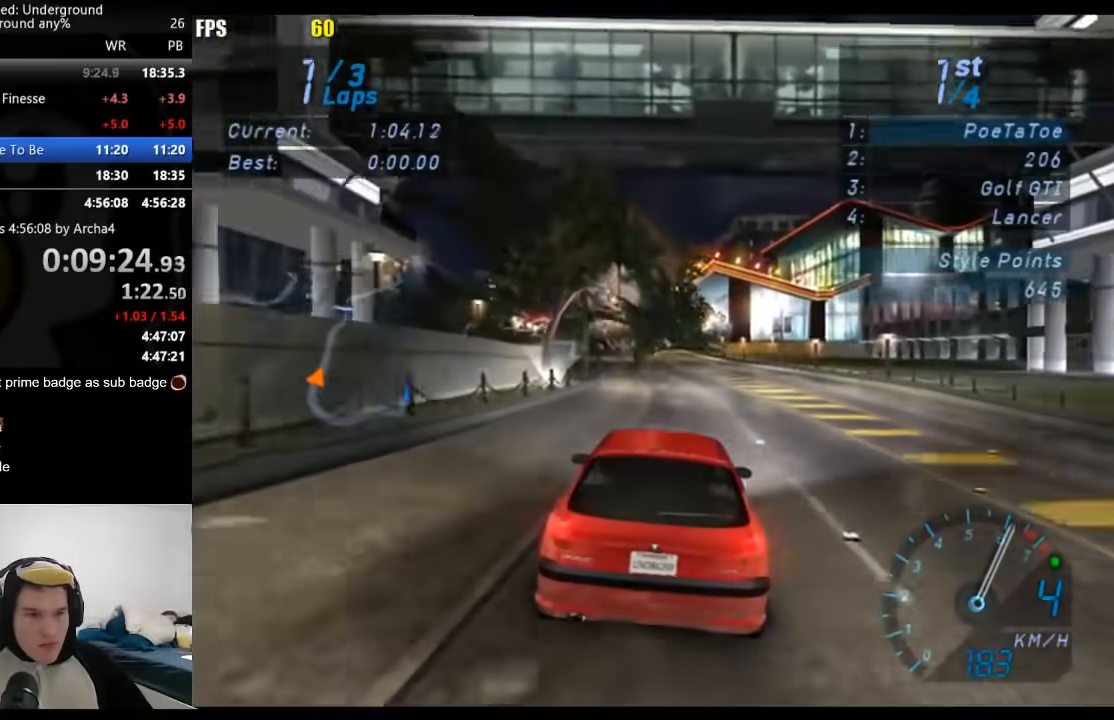
{"buttons": ["R2"], "left_stick": "center", "right_stick": "center", "events": [[200, "left_stick", "right"], [300, "left_stick", "center"], [350, "left_stick", "down-left"], [433, "left_stick", "center"]]}
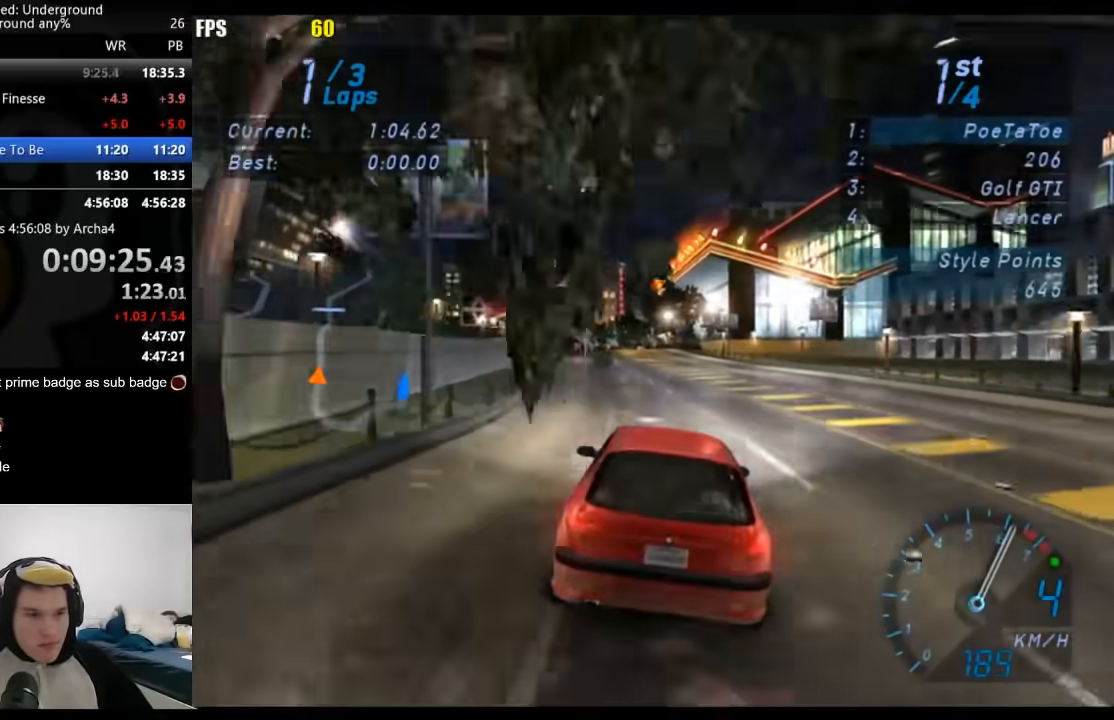
{"buttons": ["R2"], "left_stick": "center", "right_stick": "center", "events": []}
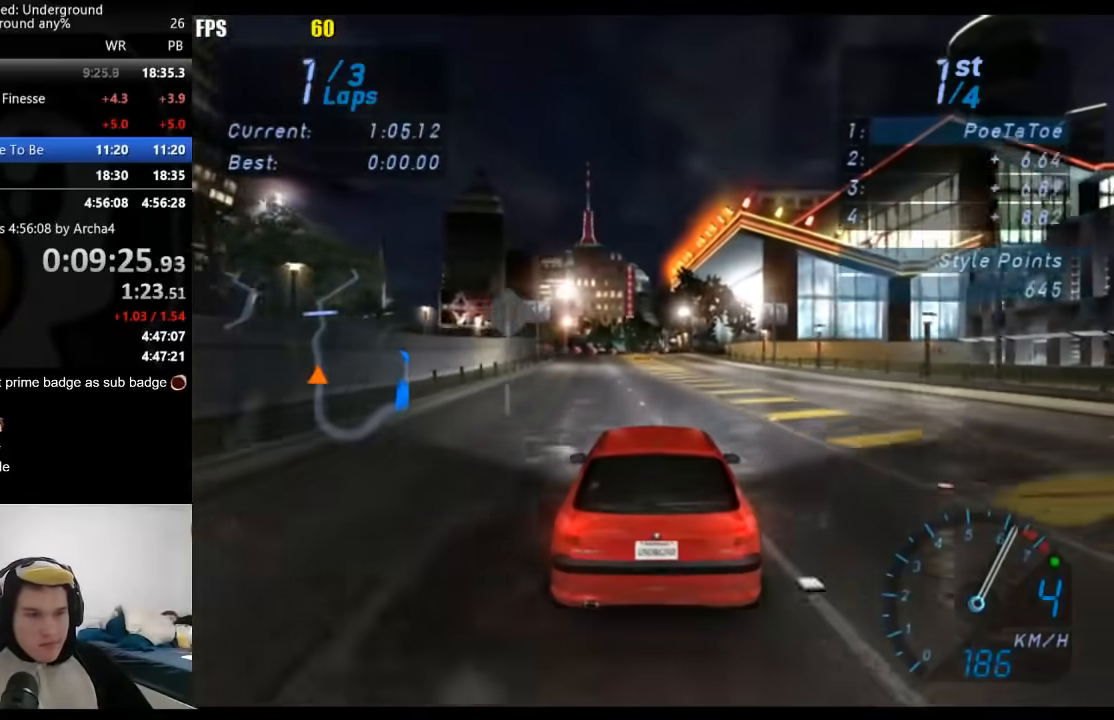
{"buttons": ["R2"], "left_stick": "center", "right_stick": "center", "events": []}
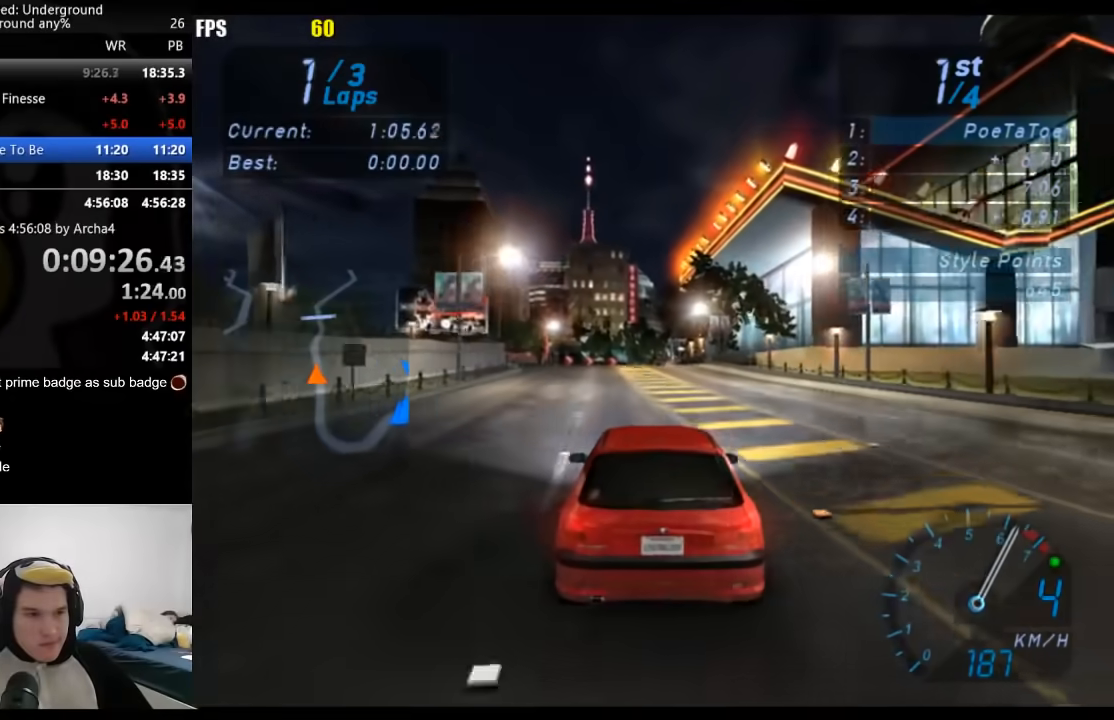
{"buttons": ["R2"], "left_stick": "center", "right_stick": "center", "events": []}
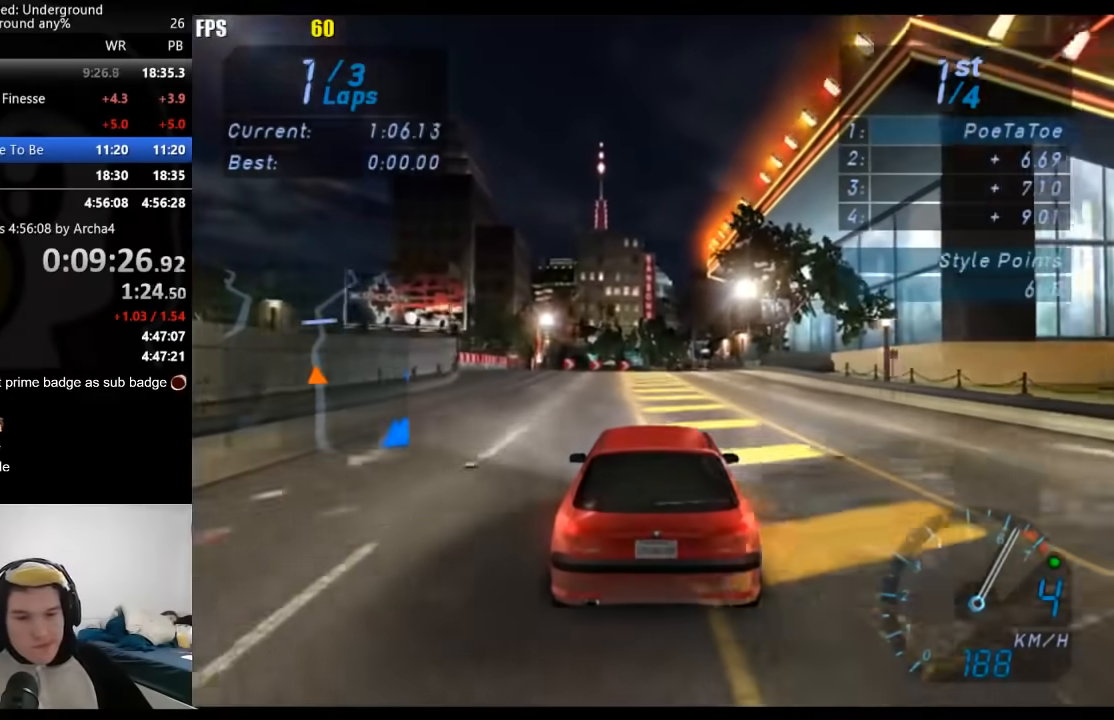
{"buttons": ["R2"], "left_stick": "center", "right_stick": "center", "events": []}
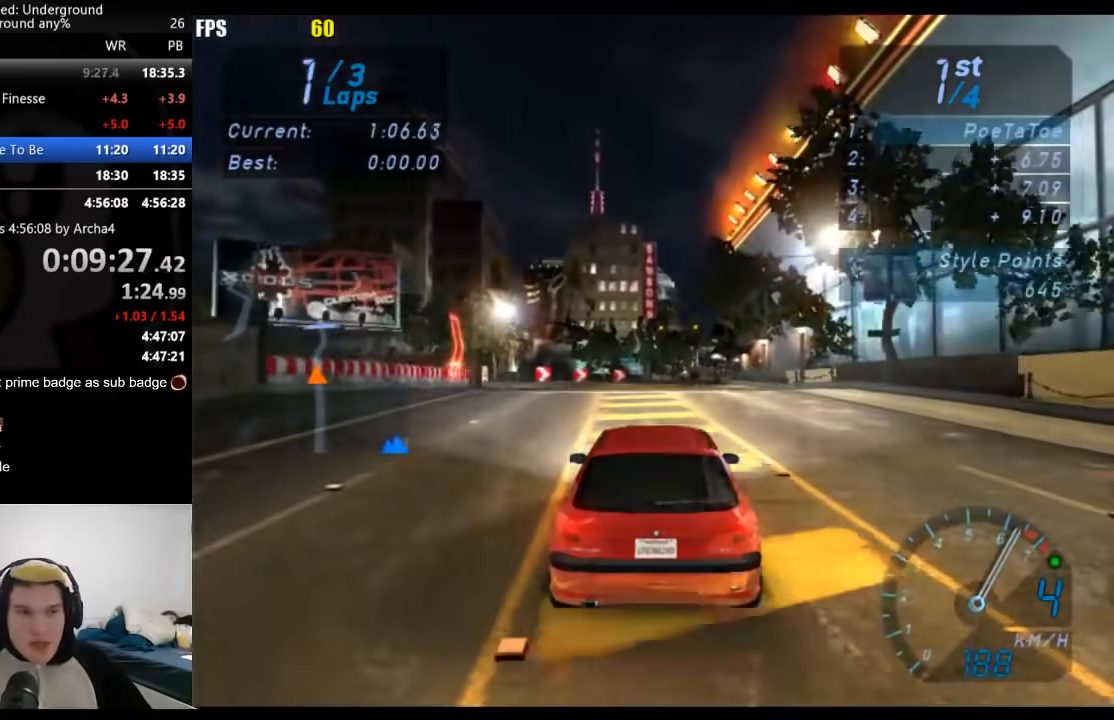
{"buttons": ["R2"], "left_stick": "center", "right_stick": "center", "events": []}
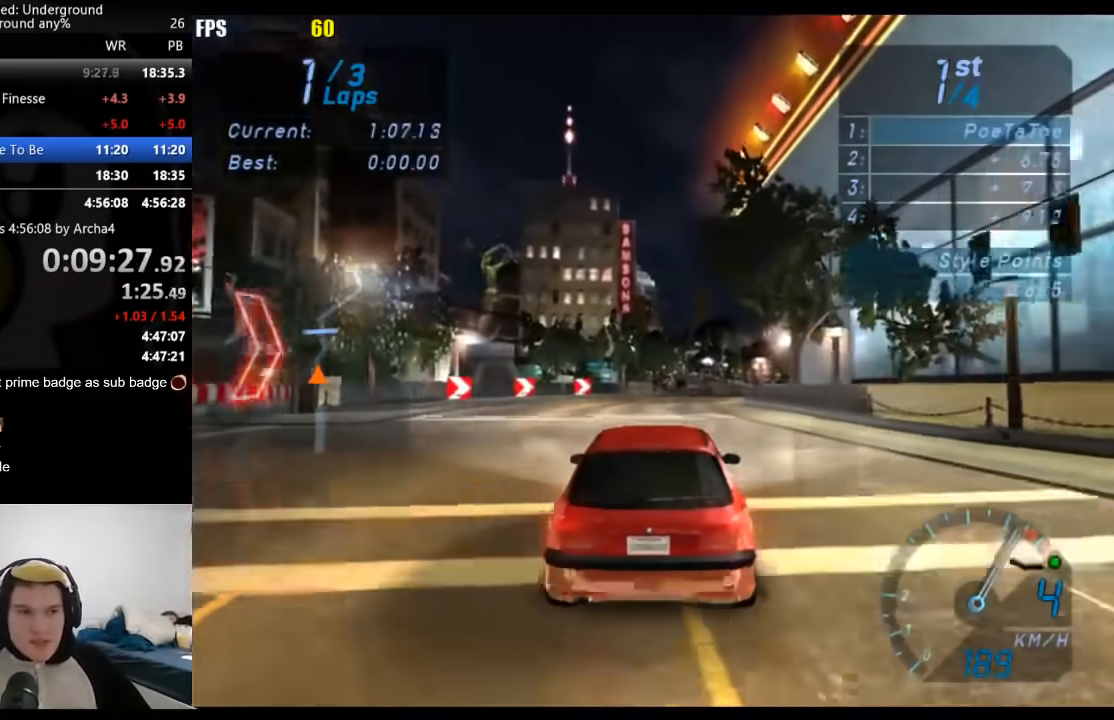
{"buttons": ["R2"], "left_stick": "center", "right_stick": "center", "events": [[250, "left_stick", "right"], [383, "left_stick", "center"]]}
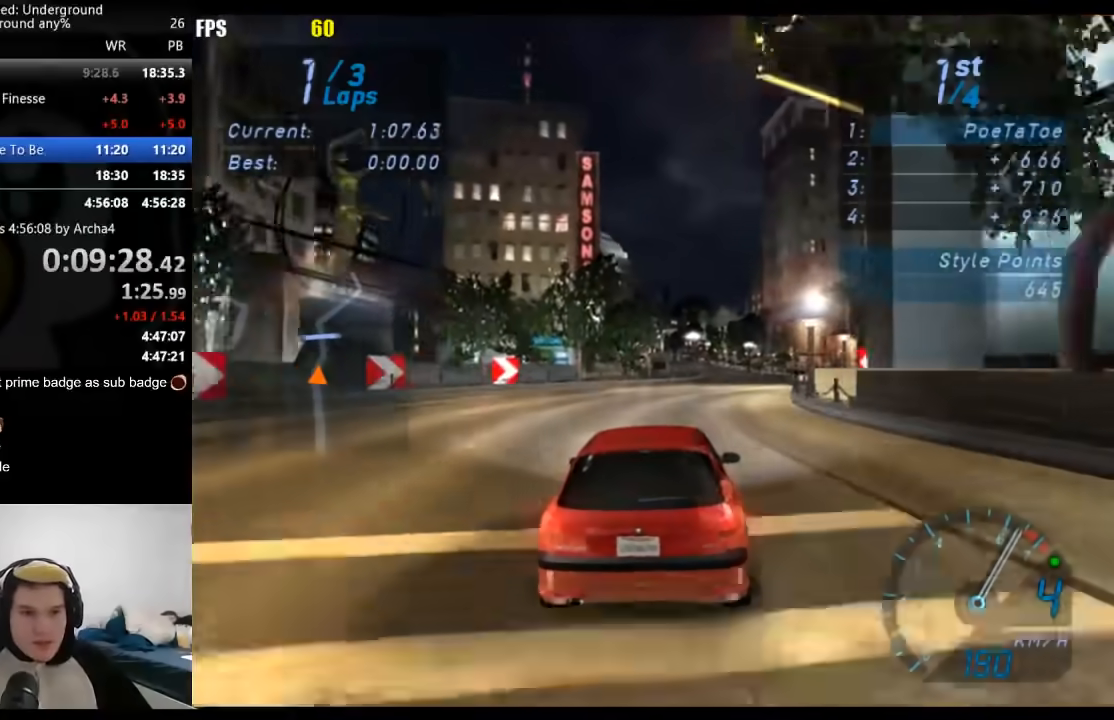
{"buttons": ["R2"], "left_stick": "center", "right_stick": "center", "events": []}
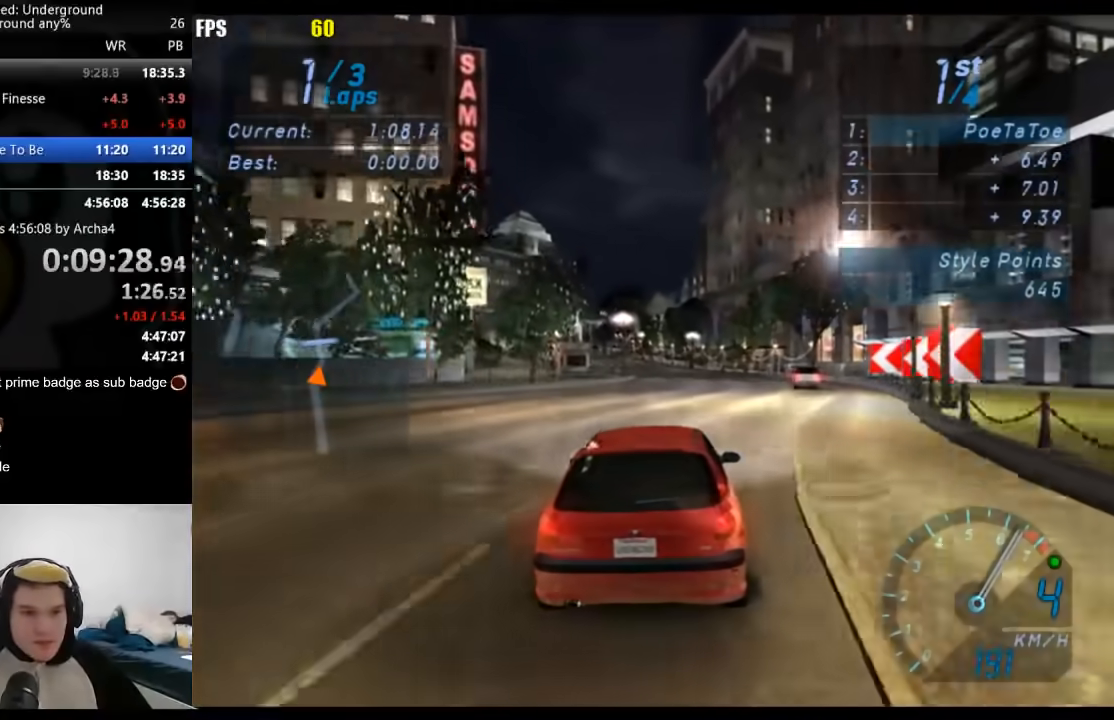
{"buttons": ["R2"], "left_stick": "center", "right_stick": "center", "events": []}
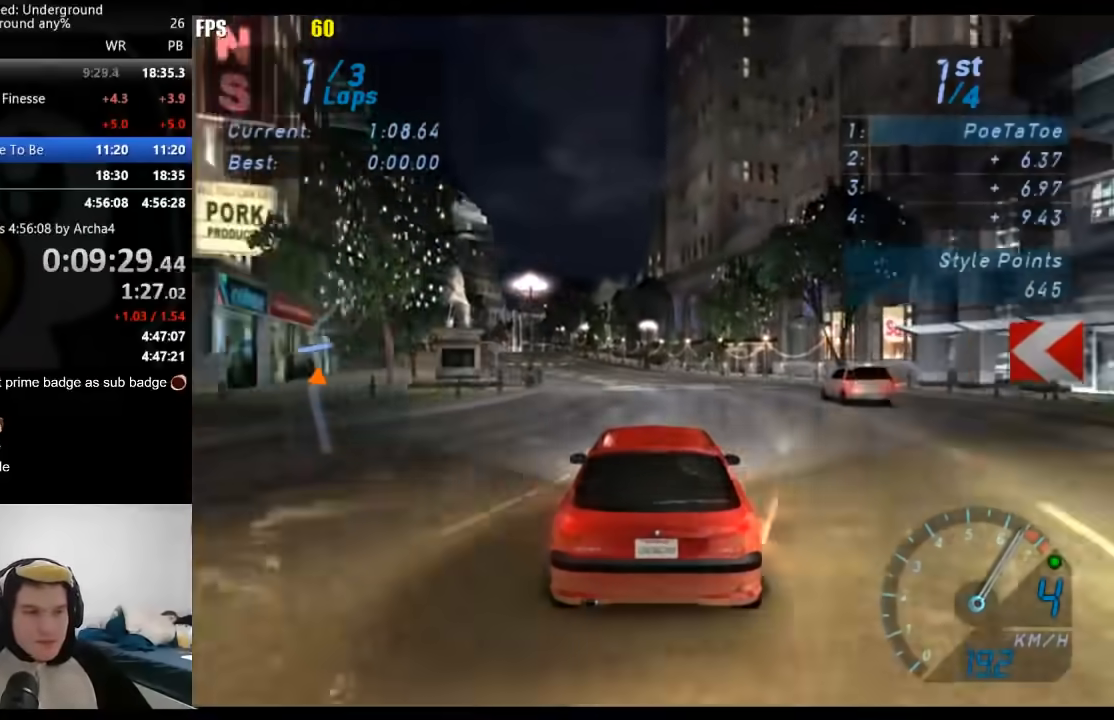
{"buttons": ["R2"], "left_stick": "down-left", "right_stick": "center", "events": [[167, "left_stick", "down-left"], [283, "left_stick", "center"], [400, "left_stick", "down-left"]]}
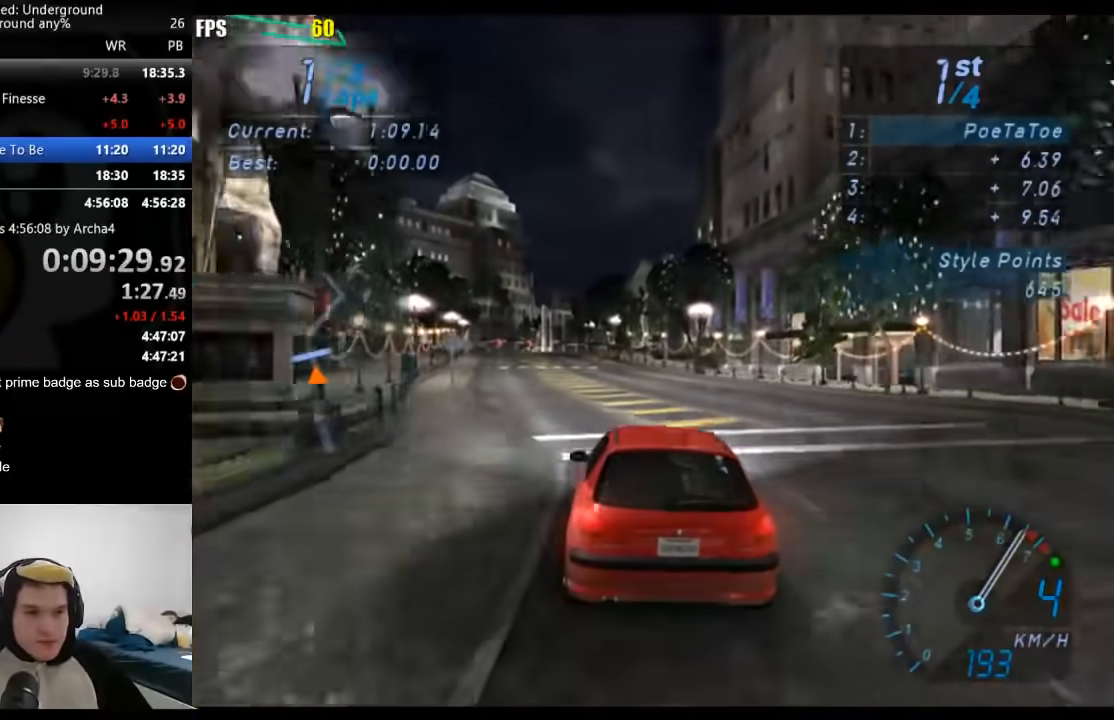
{"buttons": ["R2"], "left_stick": "center", "right_stick": "center", "events": [[83, "B", "down"], [183, "B", "up"], [350, "left_stick", "center"]]}
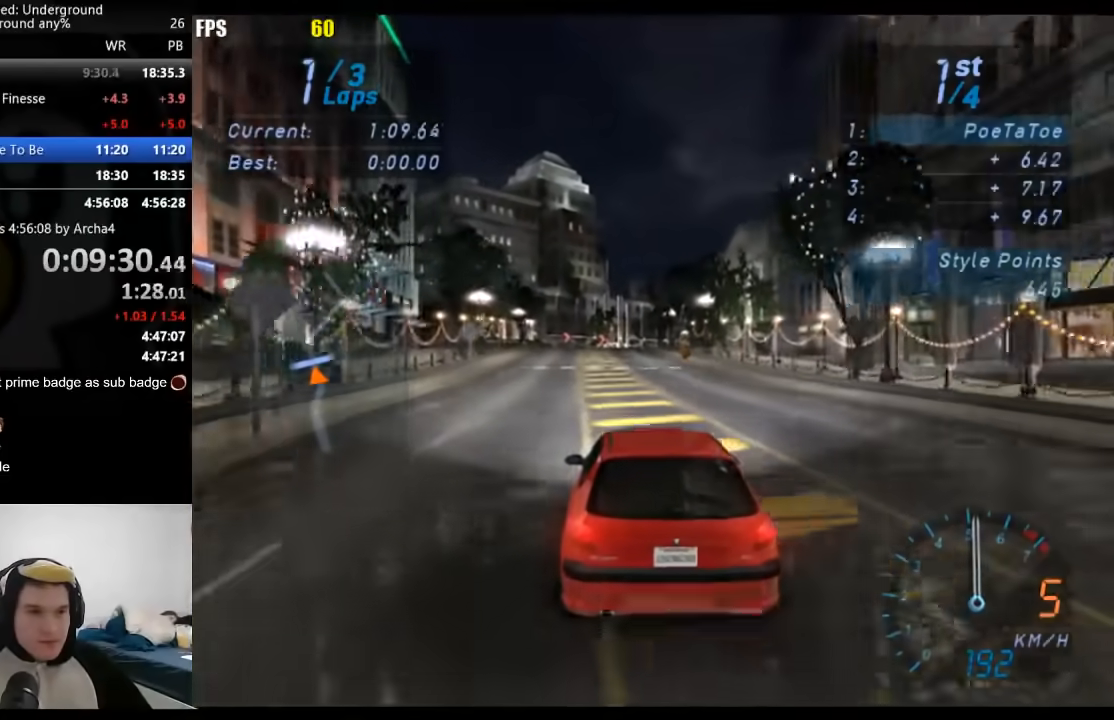
{"buttons": ["R2"], "left_stick": "center", "right_stick": "center", "events": []}
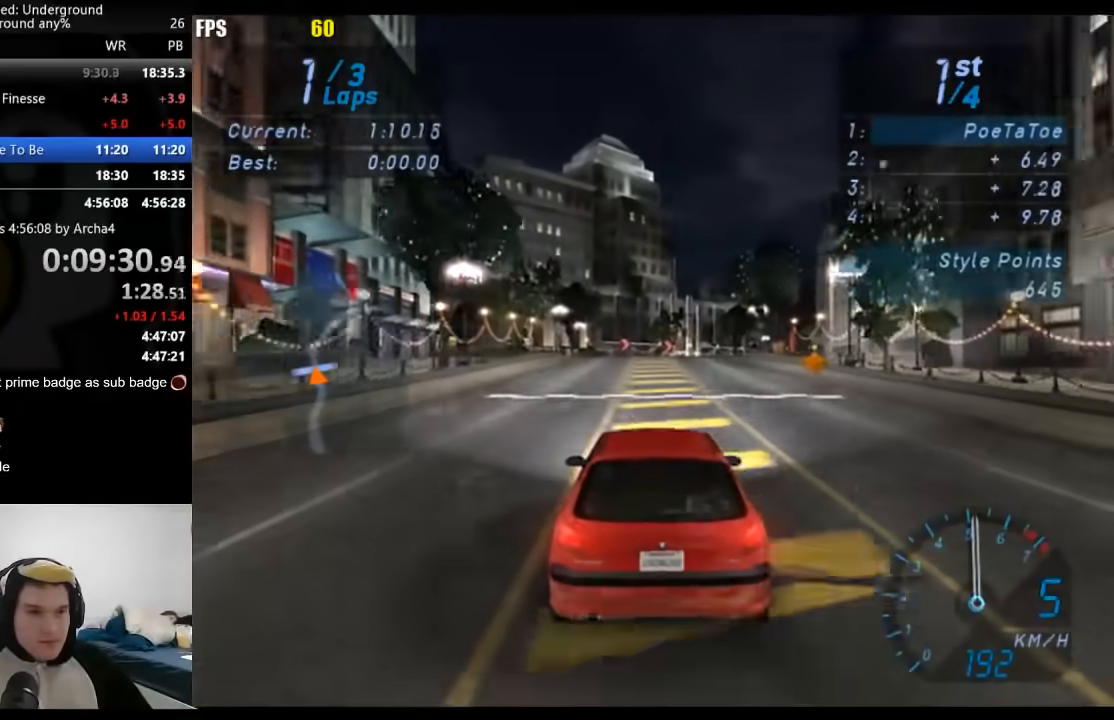
{"buttons": ["R2"], "left_stick": "center", "right_stick": "center", "events": []}
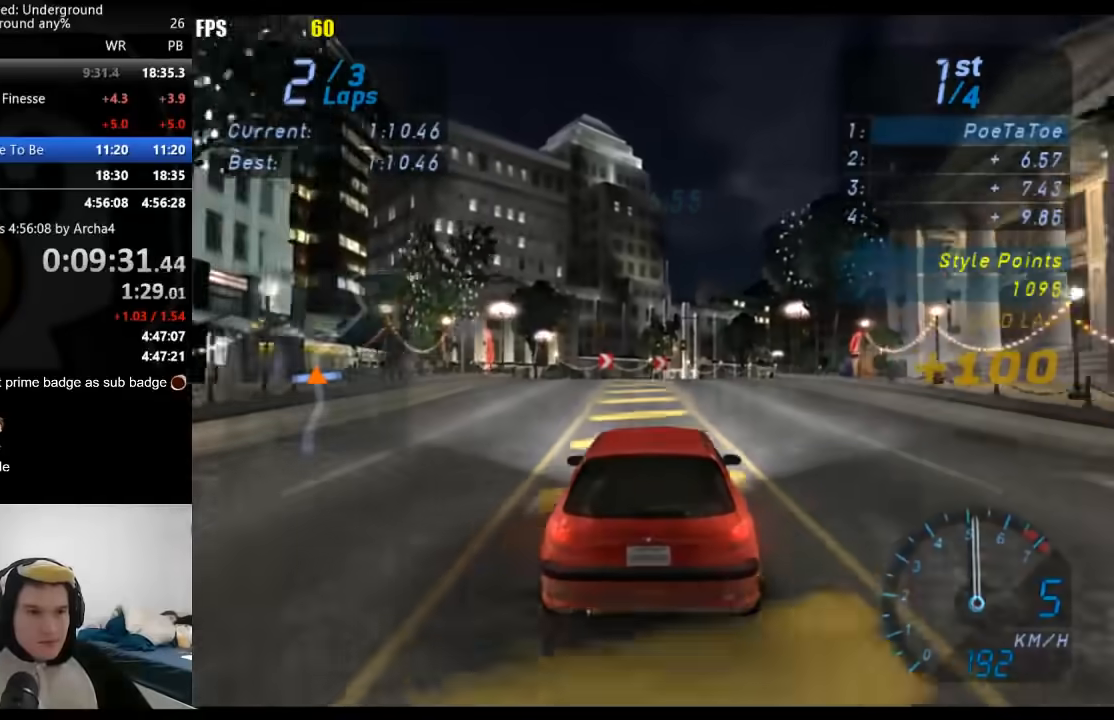
{"buttons": ["R2"], "left_stick": "center", "right_stick": "center", "events": []}
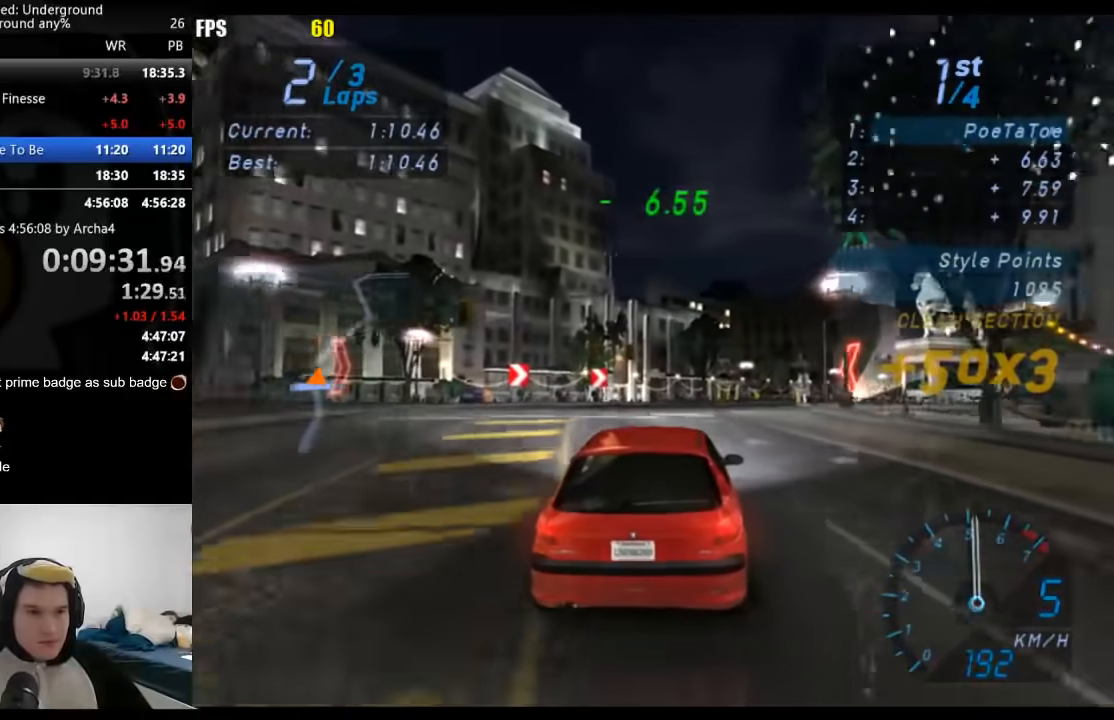
{"buttons": ["R2"], "left_stick": "center", "right_stick": "center", "events": []}
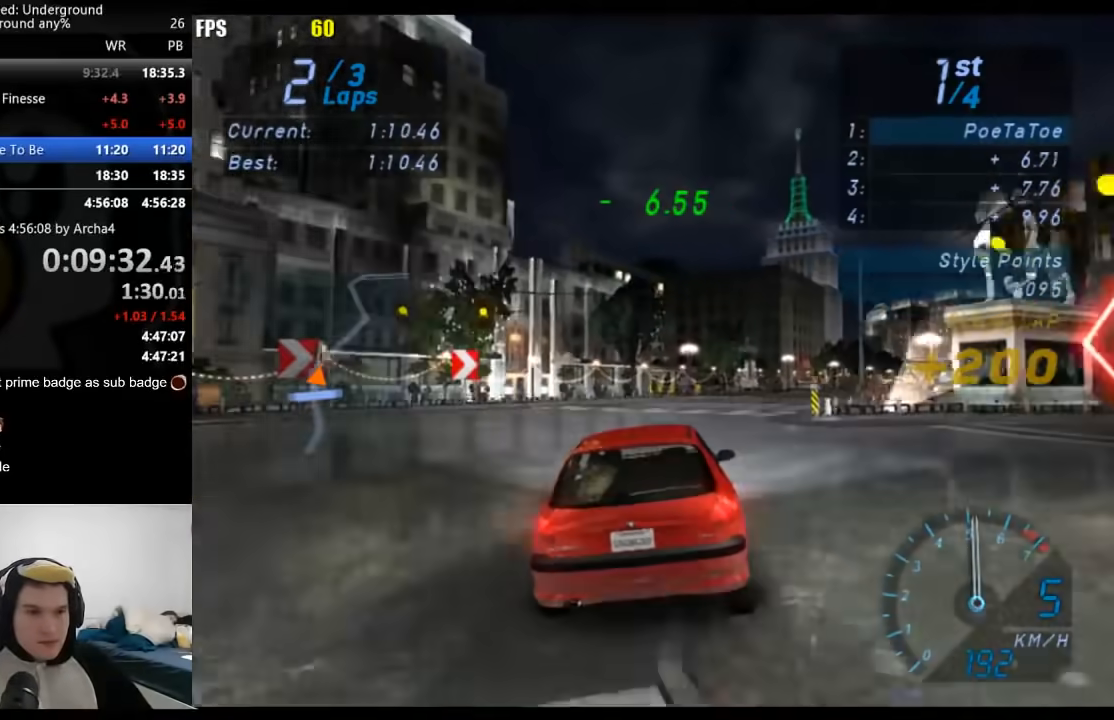
{"buttons": ["R2"], "left_stick": "center", "right_stick": "center", "events": []}
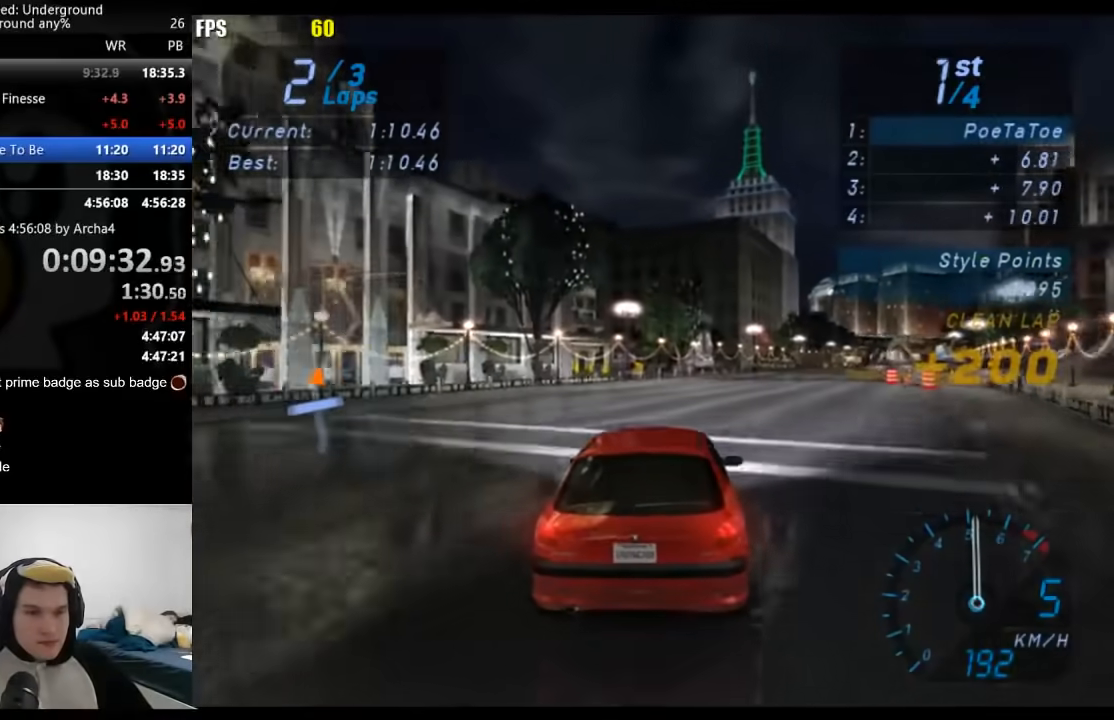
{"buttons": ["R2"], "left_stick": "center", "right_stick": "center", "events": []}